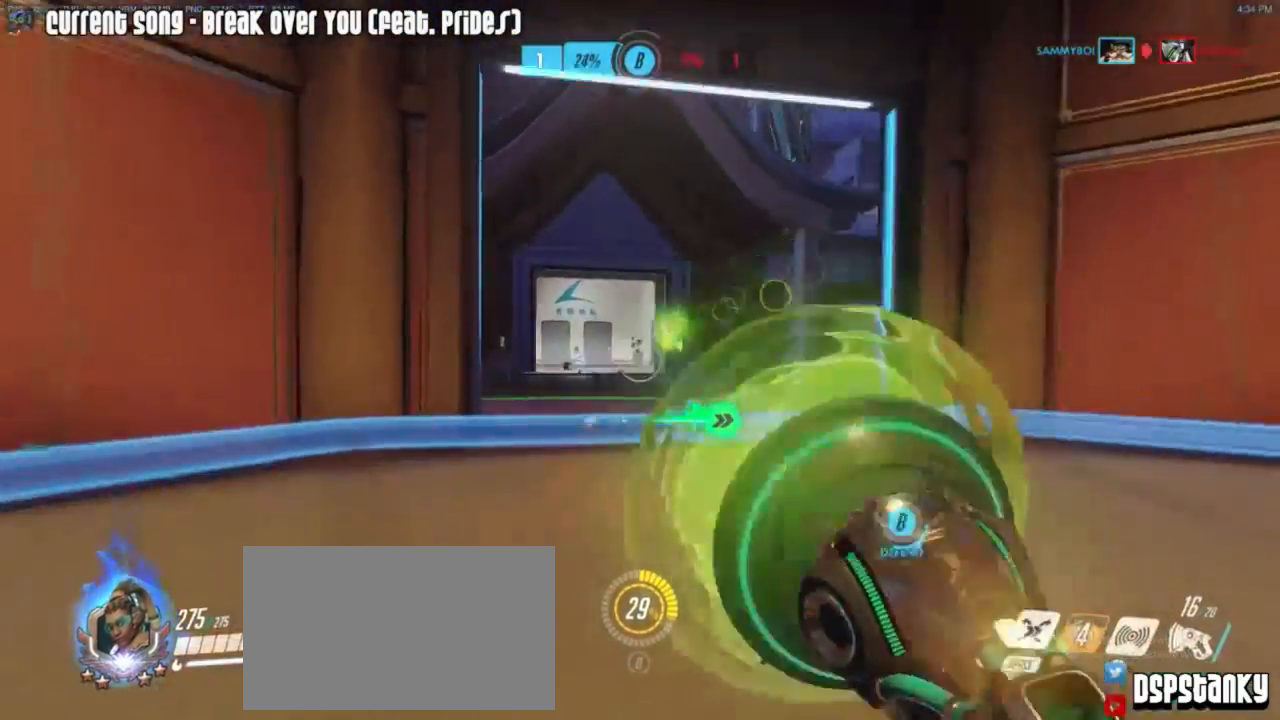
Gameplay with keyboard and mouse; each line is a JSON object with the keys and mouse buttons held at the frame after it. "events" lists presses ("down") and releases ("up") of "1", "2", "3", "4", "5", "a", "alt", "c", "d", "e", "f", "g", "q", "r", "s", "shift", "space", "t", "tab", "v", "w", "x", "z", "mouse_left", "mouse_middle", "mouse_right", "mouse_mb4", "mouse_mb5", "mouse_wheel_up" and "mouse_wheel_down" between this image and that frame as [ms after this image, input, new state], when the widget could be followed in between. "mouse_left", "mouse_middle", "mouse_right", "mouse_mb4", "mouse_mb5", "mouse_wheel_up", "mouse_wheel_down" = the "left", "middle", "right", "mb4", "mb5", "wheel_up", "wheel_down" buttons of the "mouse" list. No other keys are recorded. Mouse movement is not recorded. Not read: caps_lock.
{"keys": ["w"], "mouse": [], "events": [[33, "w", "down"], [367, "a", "up"]]}
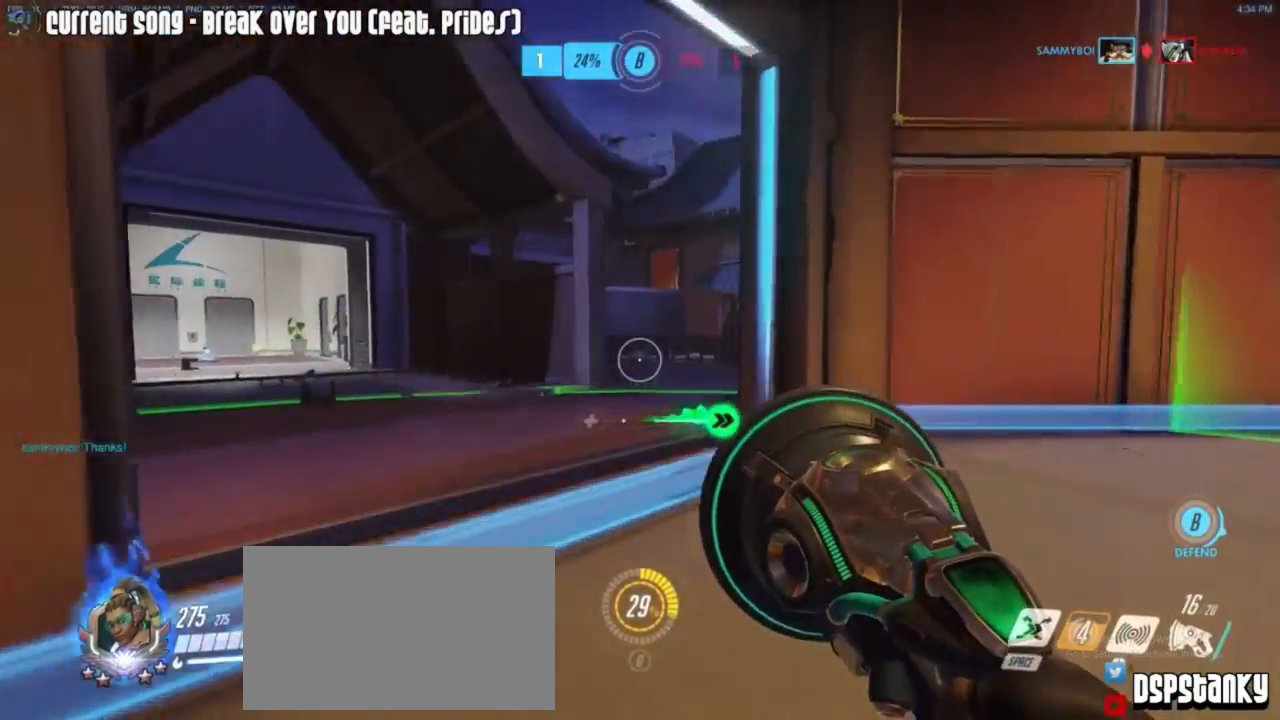
{"keys": ["d"], "mouse": [], "events": [[100, "a", "down"], [250, "w", "up"], [383, "a", "up"], [433, "d", "down"]]}
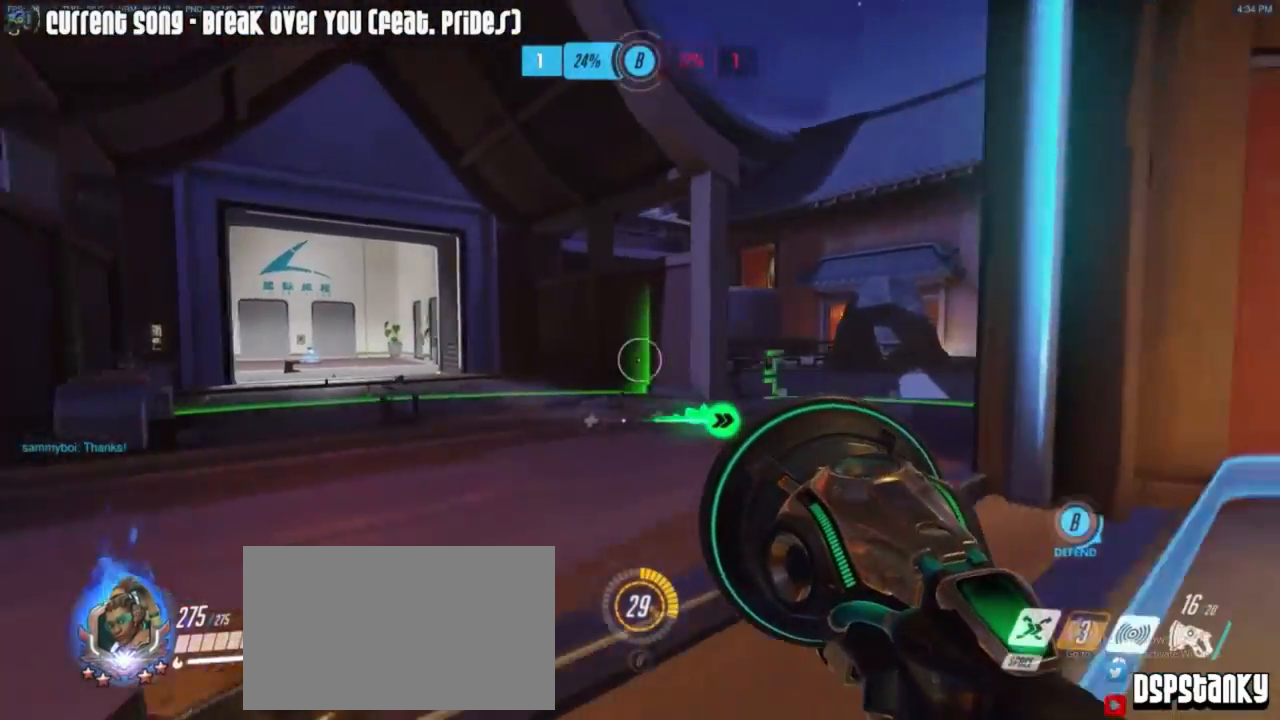
{"keys": ["d", "w"], "mouse": ["right"], "events": [[167, "d", "up"], [167, "w", "down"], [300, "r", "down"], [367, "r", "up"], [450, "mouse_right", "down"], [500, "d", "down"]]}
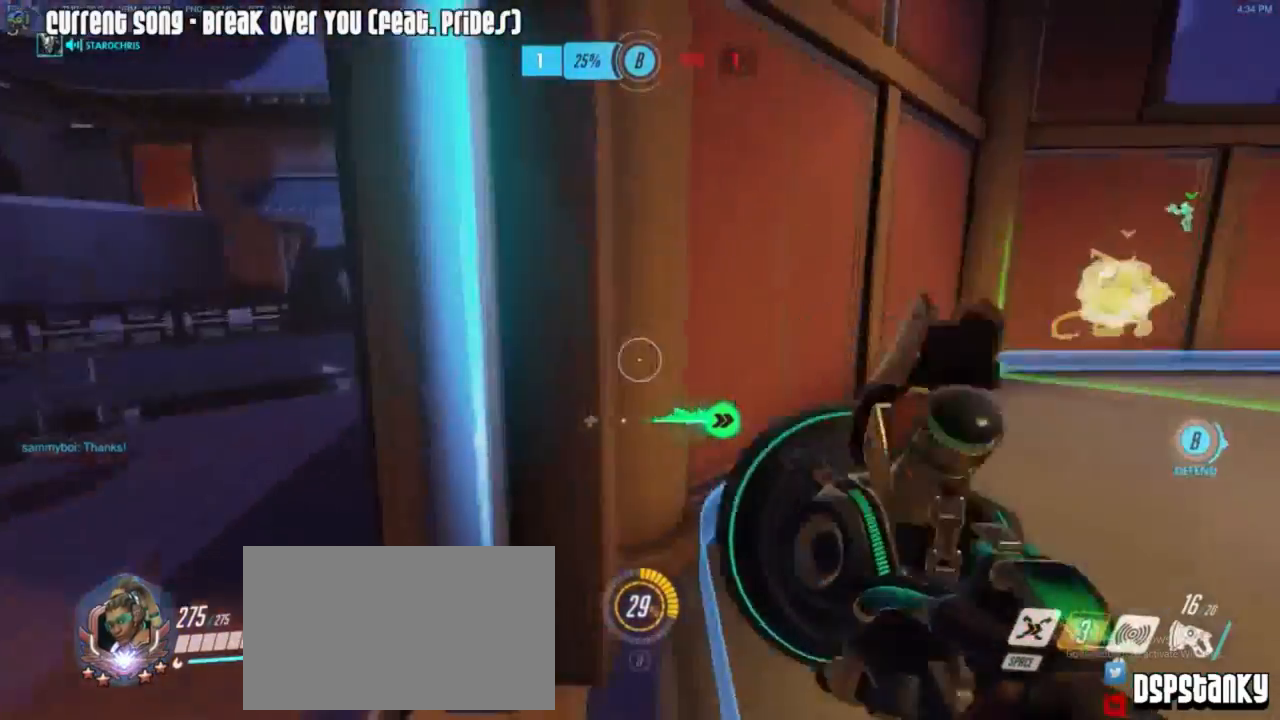
{"keys": ["a", "w"], "mouse": [], "events": [[50, "mouse_right", "up"], [233, "mouse_right", "down"], [367, "d", "up"], [367, "mouse_right", "up"], [400, "mouse_right", "down"], [500, "a", "down"], [500, "mouse_right", "up"]]}
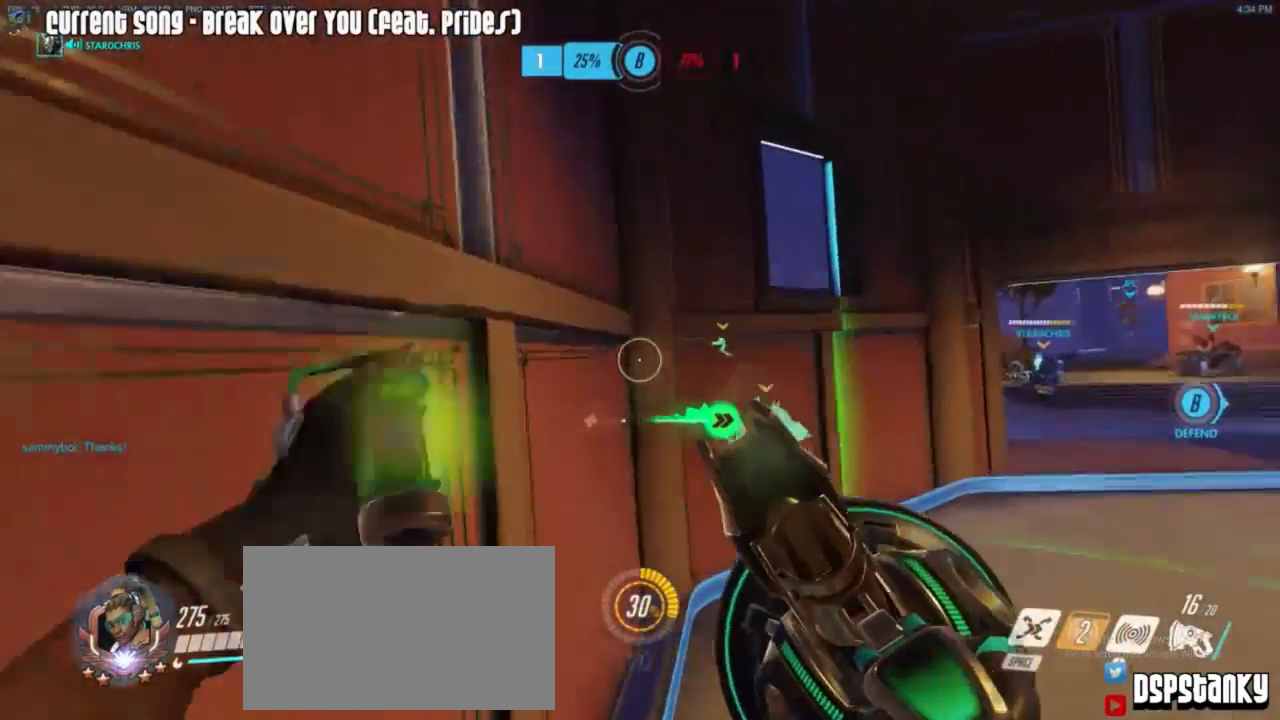
{"keys": ["d", "w"], "mouse": ["right"], "events": [[67, "mouse_right", "down"], [200, "mouse_right", "up"], [383, "a", "up"], [433, "d", "down"], [483, "mouse_right", "down"]]}
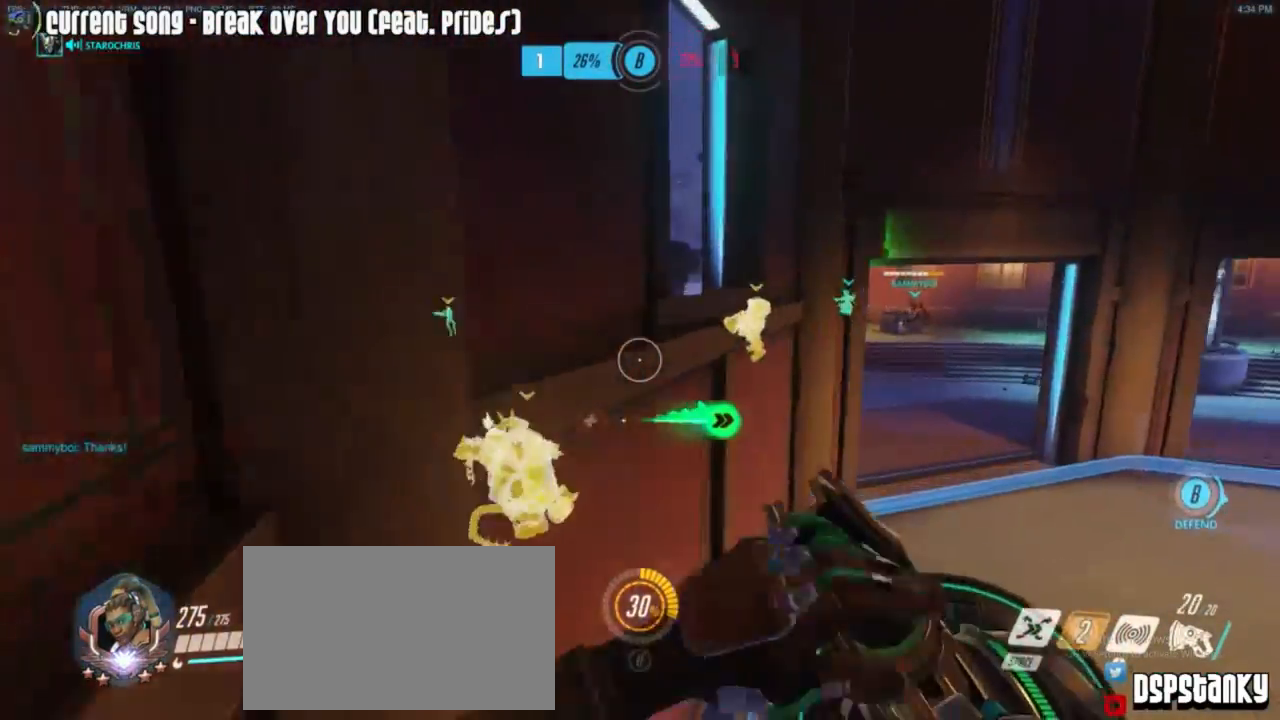
{"keys": ["a", "w"], "mouse": [], "events": [[83, "mouse_right", "up"], [133, "mouse_right", "down"], [200, "mouse_right", "up"], [267, "space", "down"], [300, "d", "up"], [367, "space", "up"], [400, "a", "down"]]}
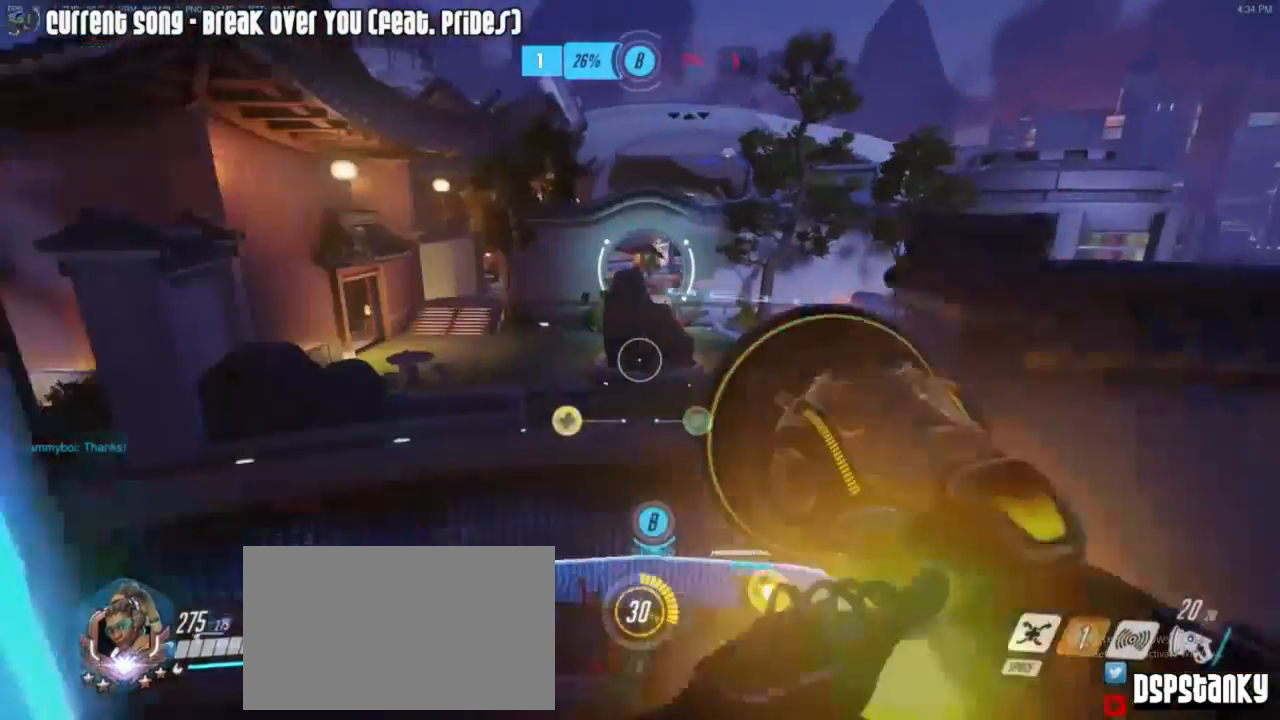
{"keys": ["d"], "mouse": [], "events": [[100, "w", "up"], [233, "s", "down"], [367, "a", "up"], [367, "d", "down"], [367, "s", "up"], [367, "space", "down"], [400, "mouse_right", "down"], [467, "space", "up"], [500, "mouse_right", "up"]]}
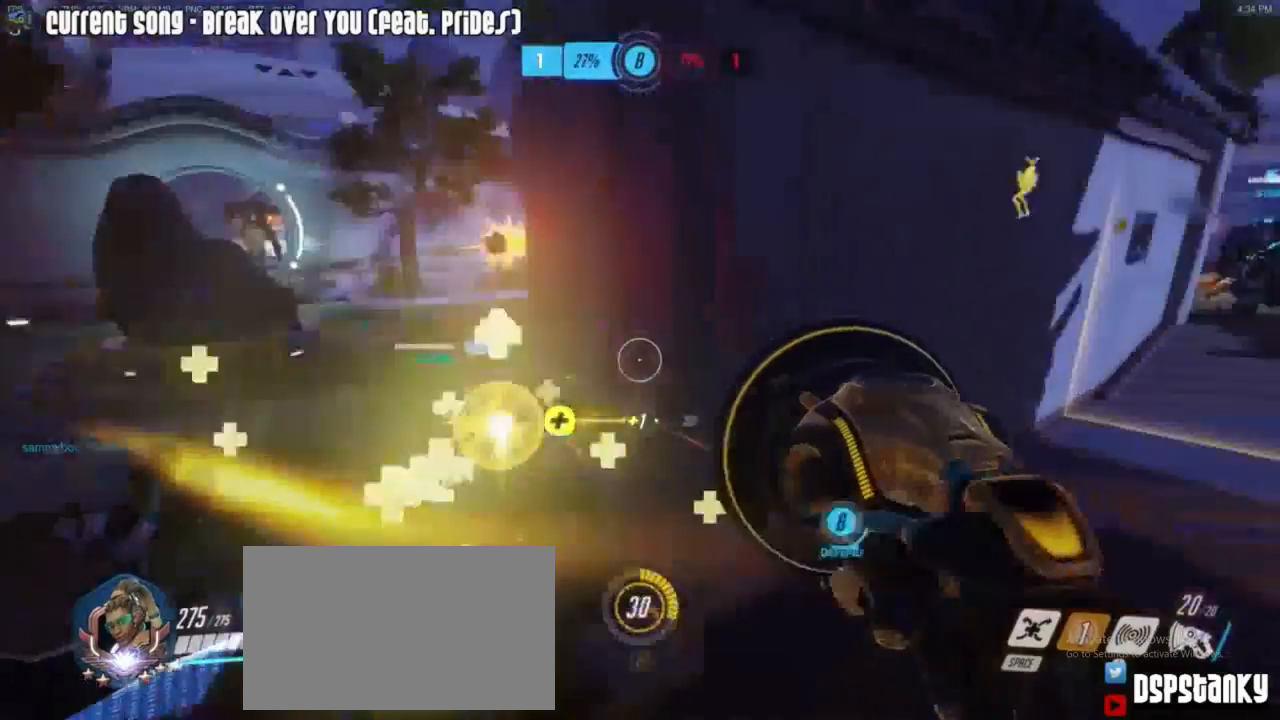
{"keys": ["d", "w"], "mouse": [], "events": [[350, "mouse_right", "down"], [383, "w", "down"], [483, "mouse_right", "up"]]}
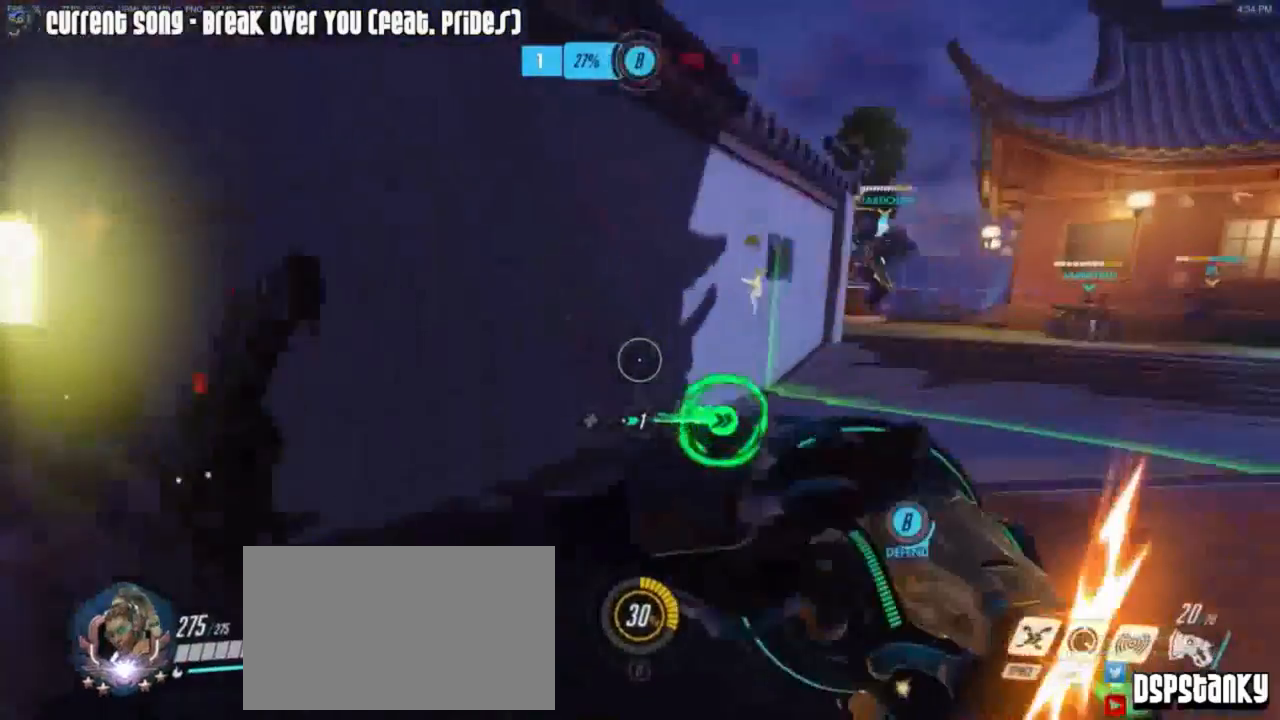
{"keys": ["a"], "mouse": ["right"], "events": [[33, "mouse_right", "down"], [83, "a", "down"], [83, "d", "up"], [100, "mouse_right", "up"], [100, "w", "up"], [167, "mouse_right", "down"], [267, "mouse_right", "up"], [300, "mouse_right", "down"]]}
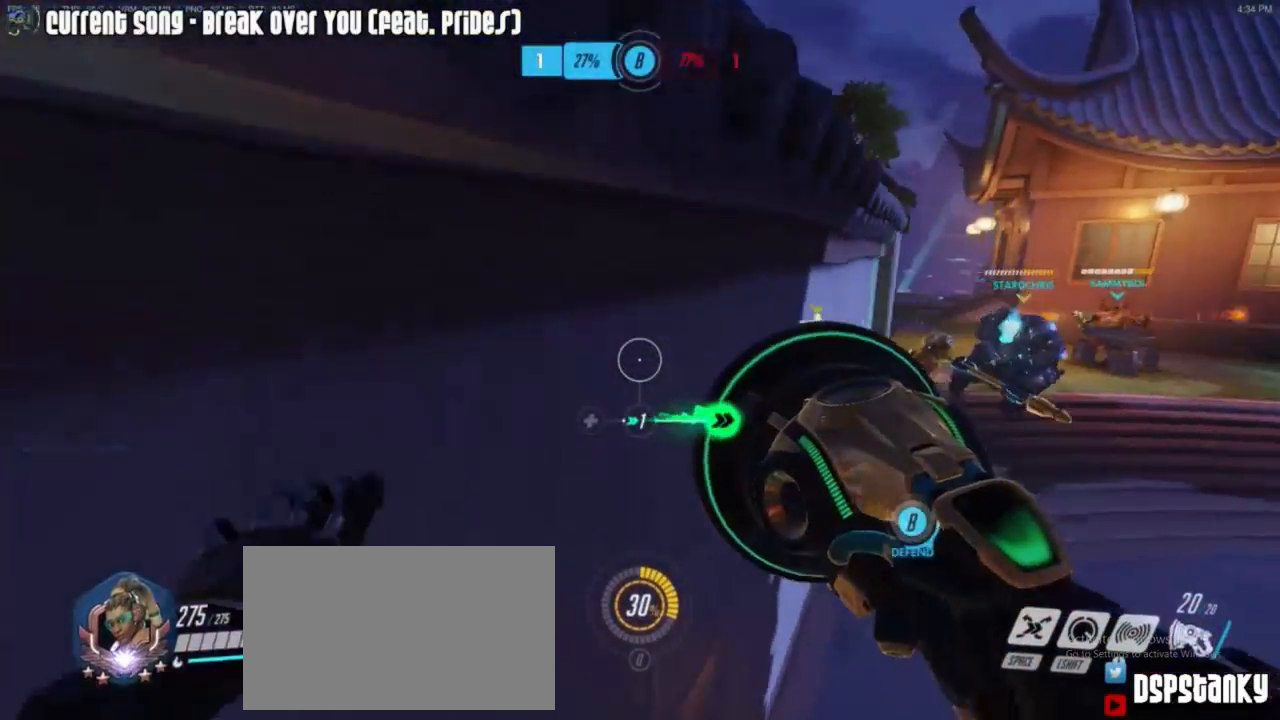
{"keys": ["a", "s"], "mouse": [], "events": [[50, "a", "up"], [100, "d", "down"], [100, "mouse_right", "up"], [133, "mouse_right", "down"], [183, "s", "down"], [233, "d", "up"], [233, "mouse_right", "up"], [283, "mouse_right", "down"], [333, "a", "down"], [383, "mouse_right", "up"], [400, "mouse_right", "down"], [500, "mouse_right", "up"]]}
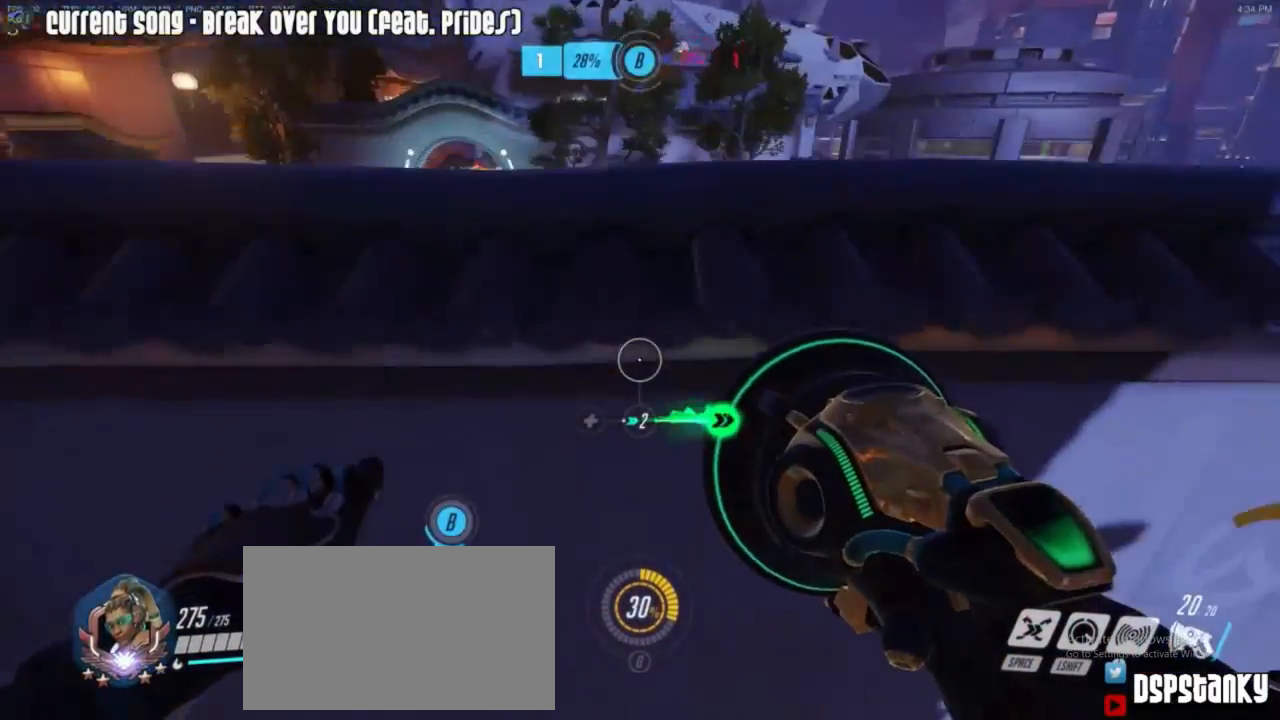
{"keys": ["a"], "mouse": ["right"], "events": [[100, "s", "up"], [250, "mouse_right", "down"], [250, "w", "down"], [383, "mouse_right", "up"], [433, "mouse_right", "down"], [483, "w", "up"]]}
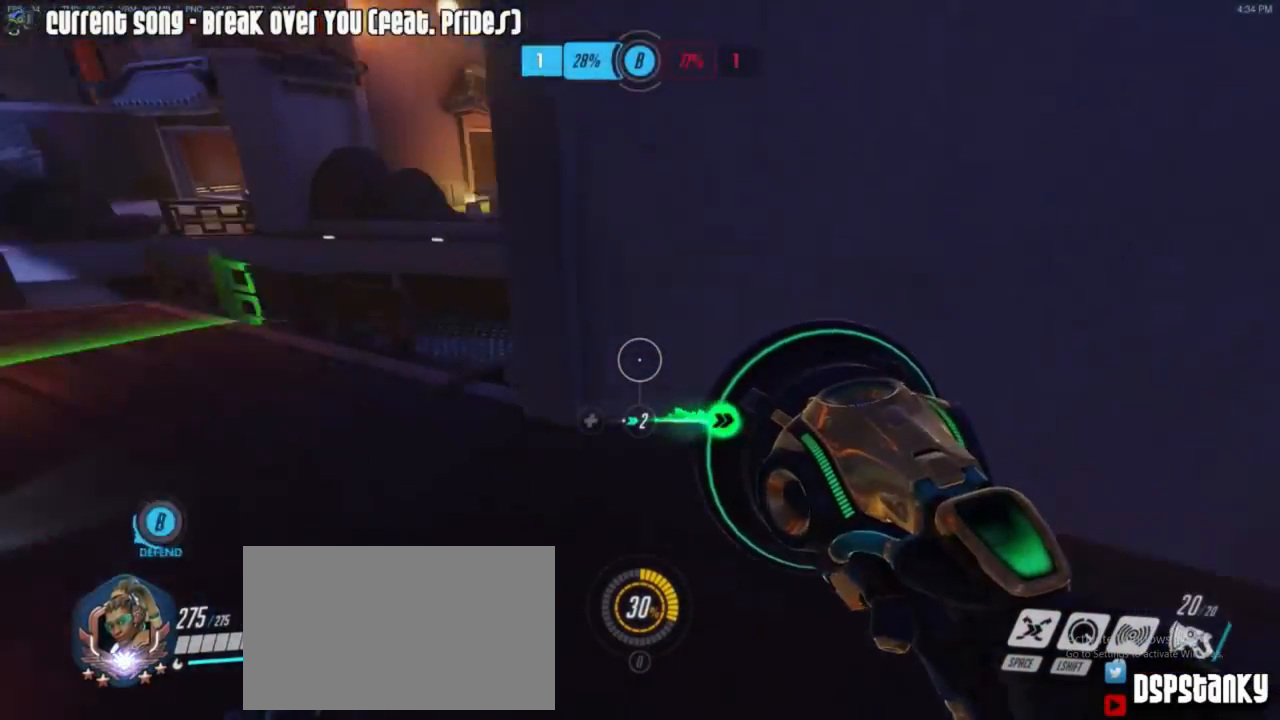
{"keys": ["d", "s"], "mouse": [], "events": [[33, "mouse_right", "up"], [83, "mouse_right", "down"], [200, "a", "up"], [200, "d", "down"], [300, "mouse_right", "up"], [367, "mouse_right", "down"], [400, "s", "down"], [433, "mouse_right", "up"]]}
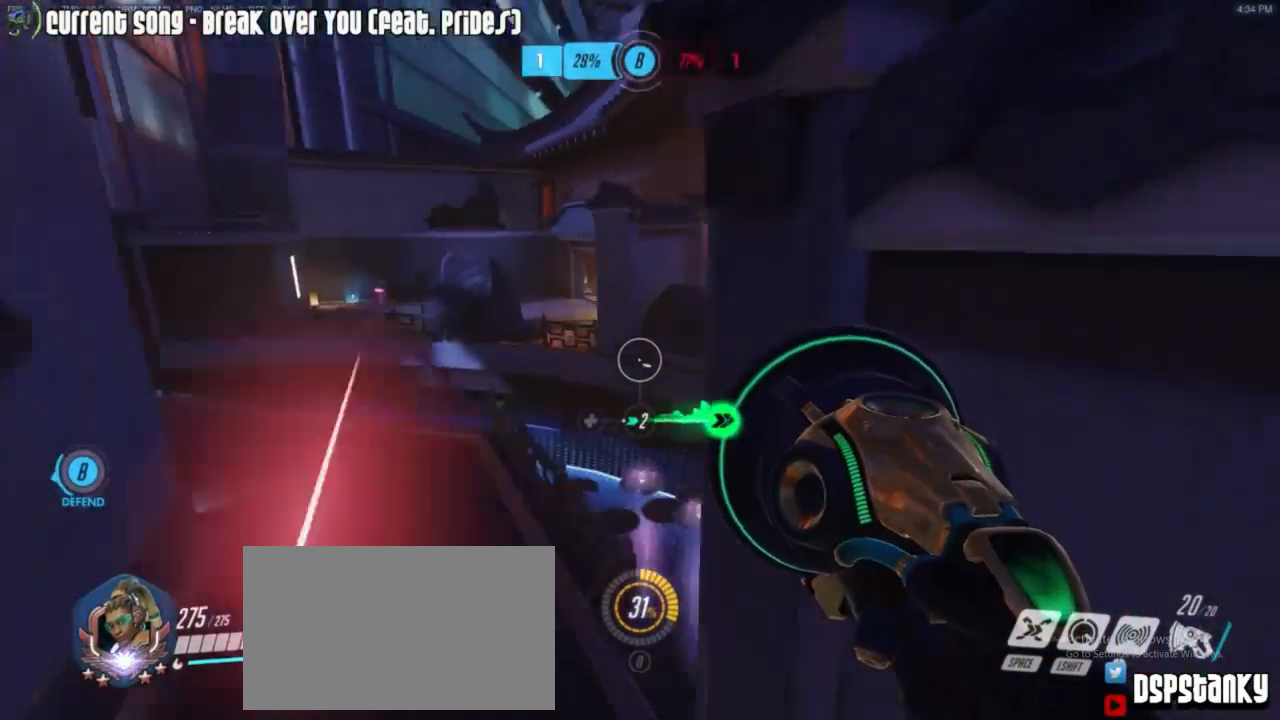
{"keys": ["a"], "mouse": [], "events": [[33, "s", "up"], [100, "mouse_right", "down"], [183, "a", "down"], [183, "d", "up"], [233, "mouse_right", "up"], [283, "mouse_right", "down"], [333, "mouse_right", "up"], [400, "mouse_right", "down"], [467, "mouse_right", "up"]]}
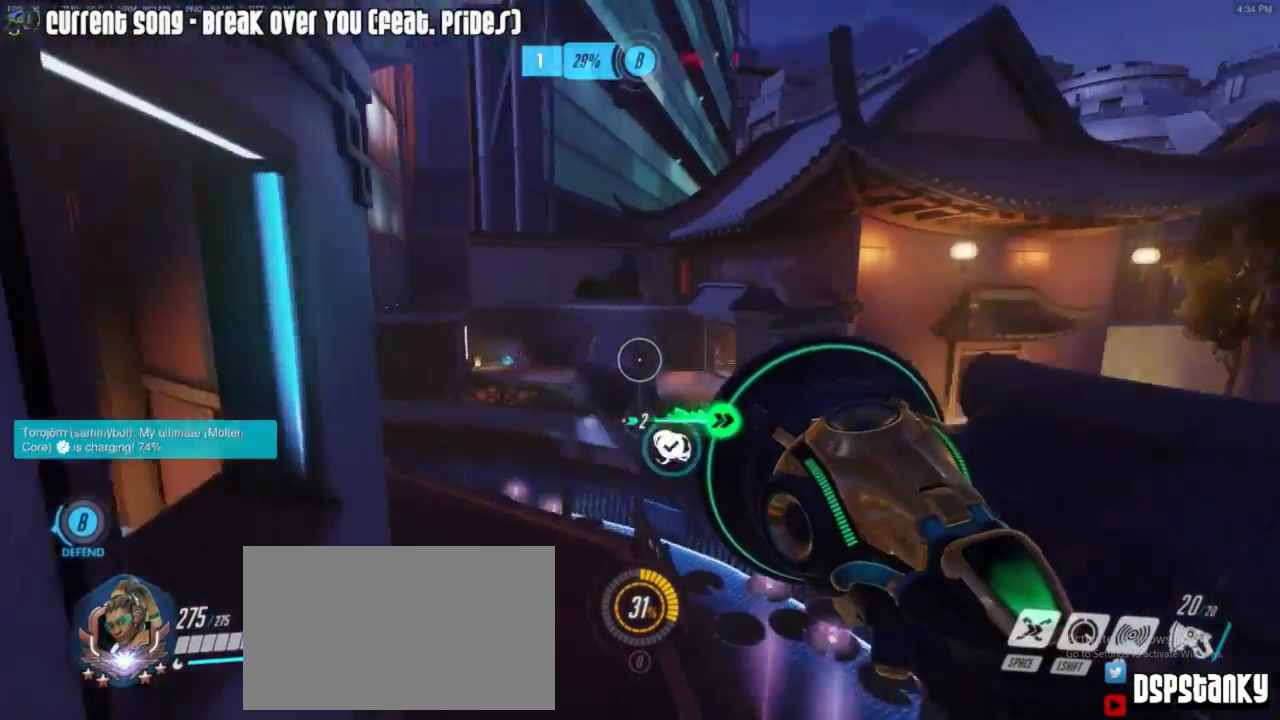
{"keys": ["d"], "mouse": ["right"], "events": [[250, "s", "down"], [300, "mouse_right", "down"], [400, "a", "up"], [400, "d", "down"], [400, "mouse_right", "up"], [400, "s", "up"], [433, "mouse_right", "down"]]}
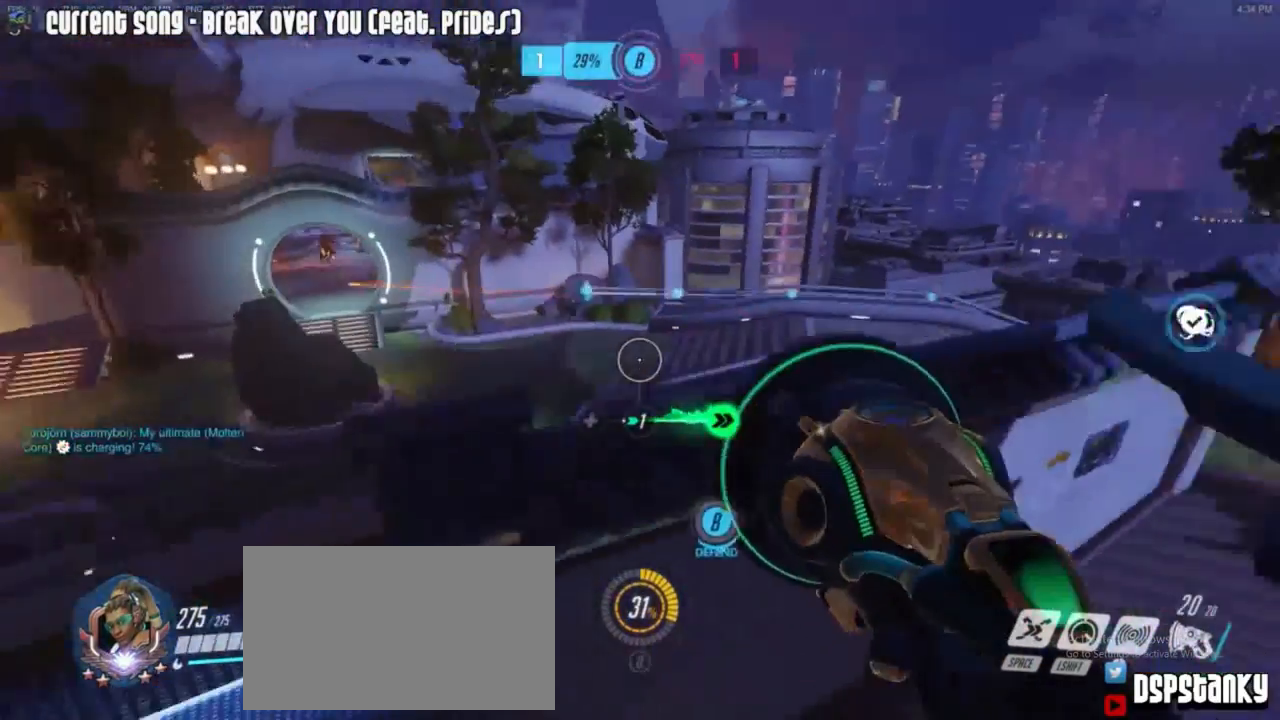
{"keys": ["a", "w"], "mouse": [], "events": [[33, "mouse_right", "up"], [267, "w", "down"], [367, "d", "up"], [400, "a", "down"]]}
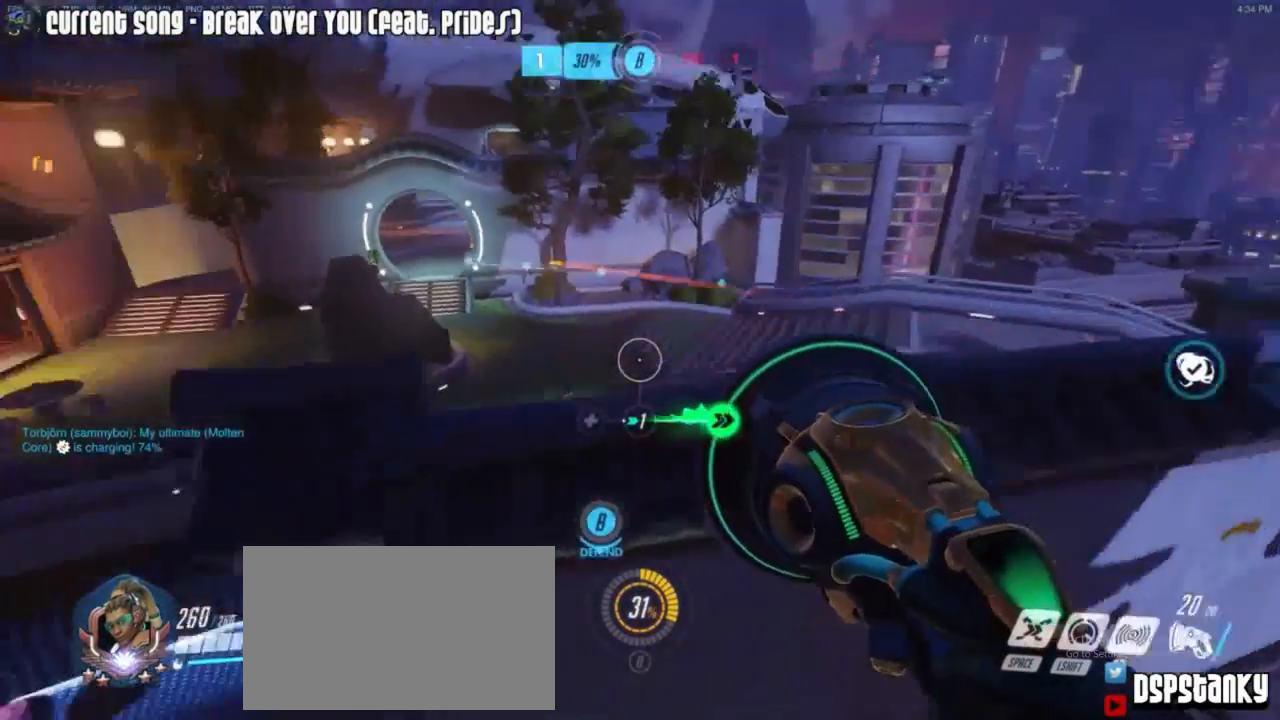
{"keys": ["a"], "mouse": [], "events": [[133, "a", "up"], [133, "d", "down"], [233, "mouse_right", "down"], [233, "w", "up"], [333, "a", "down"], [333, "d", "up"], [400, "space", "down"], [500, "mouse_right", "up"], [500, "space", "up"]]}
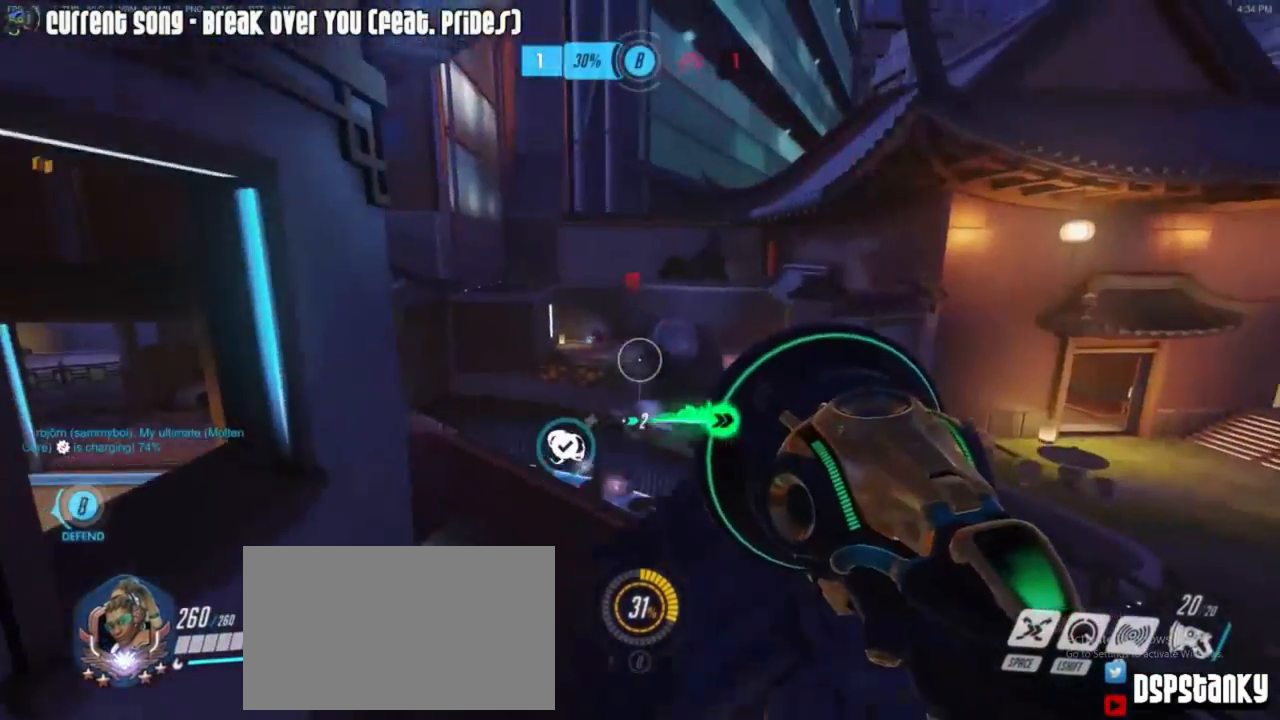
{"keys": ["a"], "mouse": ["left"], "events": [[150, "mouse_left", "down"]]}
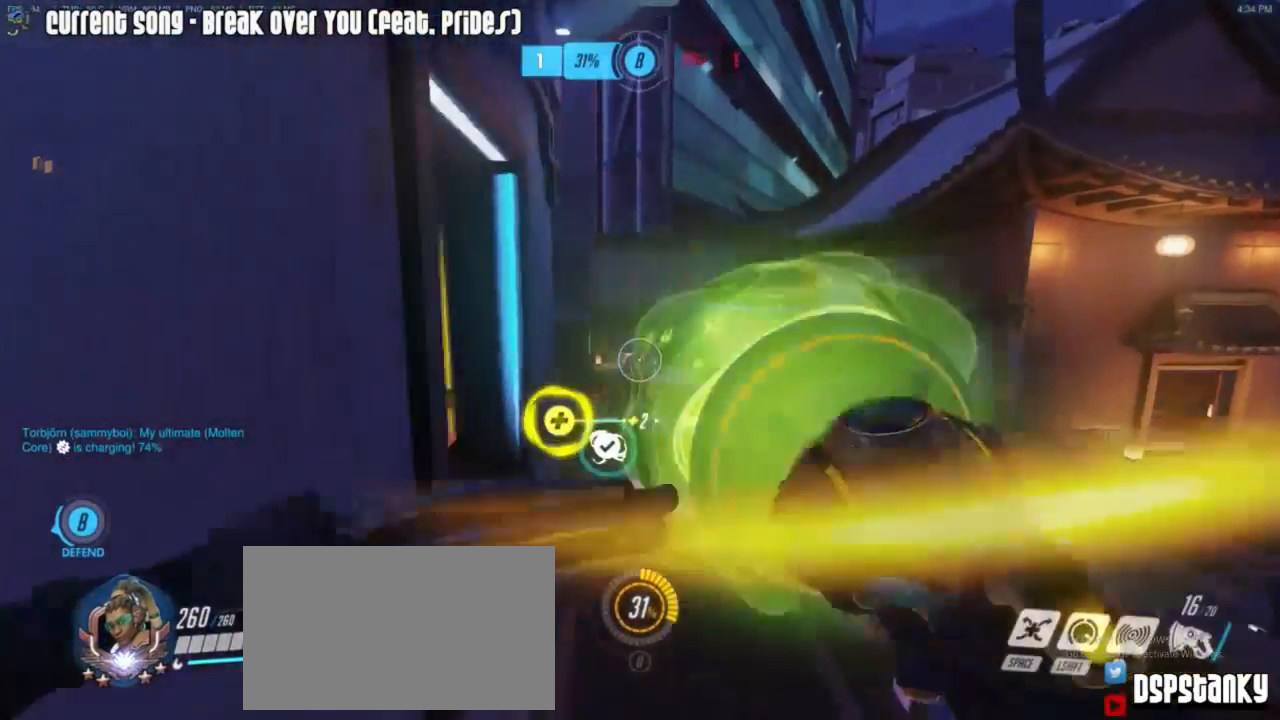
{"keys": ["a", "w"], "mouse": ["right"], "events": [[33, "w", "down"], [83, "a", "up"], [167, "d", "down"], [200, "mouse_left", "up"], [250, "mouse_right", "down"], [500, "a", "down"], [500, "d", "up"]]}
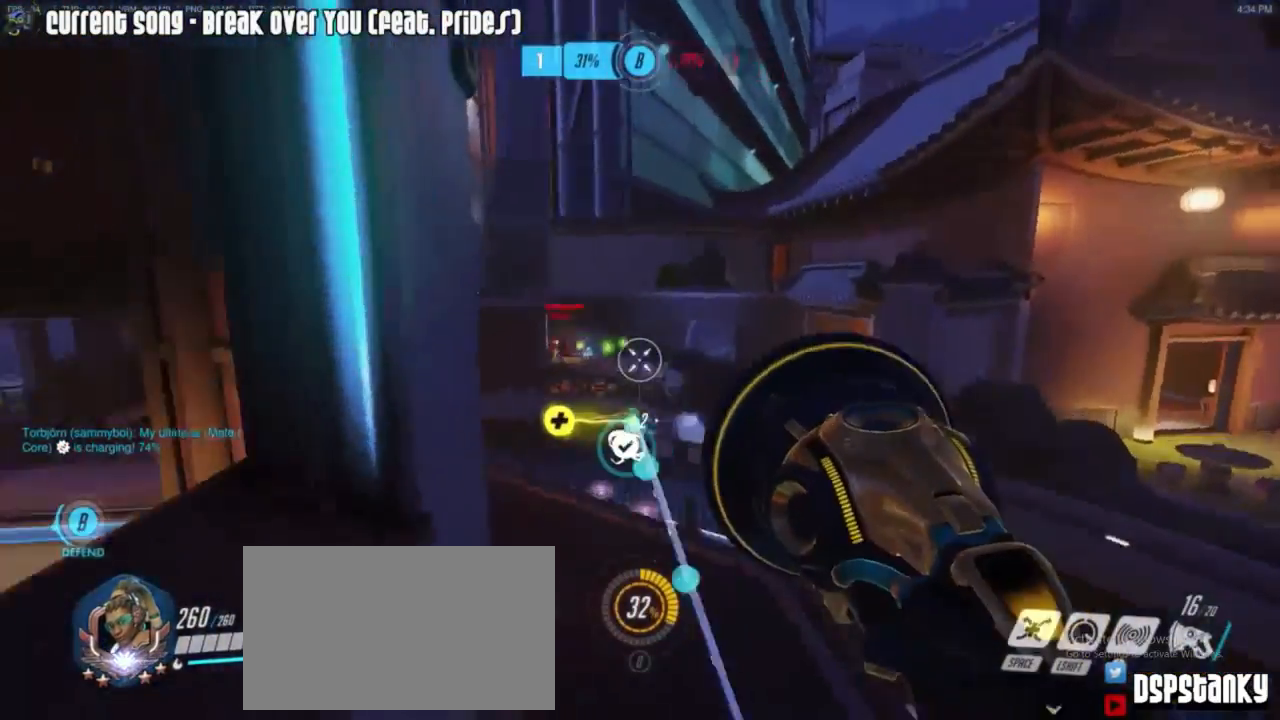
{"keys": ["a", "w"], "mouse": ["right"], "events": [[50, "mouse_right", "up"], [100, "space", "down"], [133, "mouse_left", "down"], [133, "space", "up"], [233, "a", "up"], [400, "a", "down"], [467, "mouse_left", "up"], [467, "mouse_right", "down"]]}
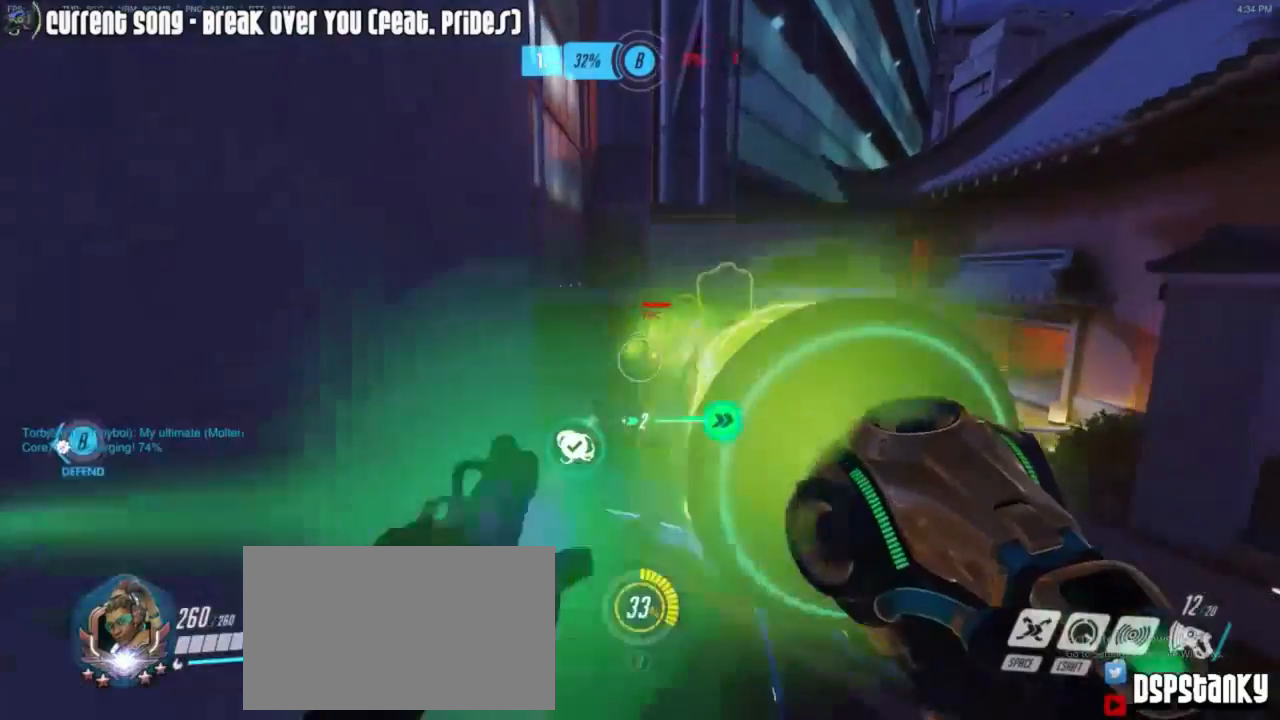
{"keys": ["a"], "mouse": ["right"], "events": [[383, "w", "up"]]}
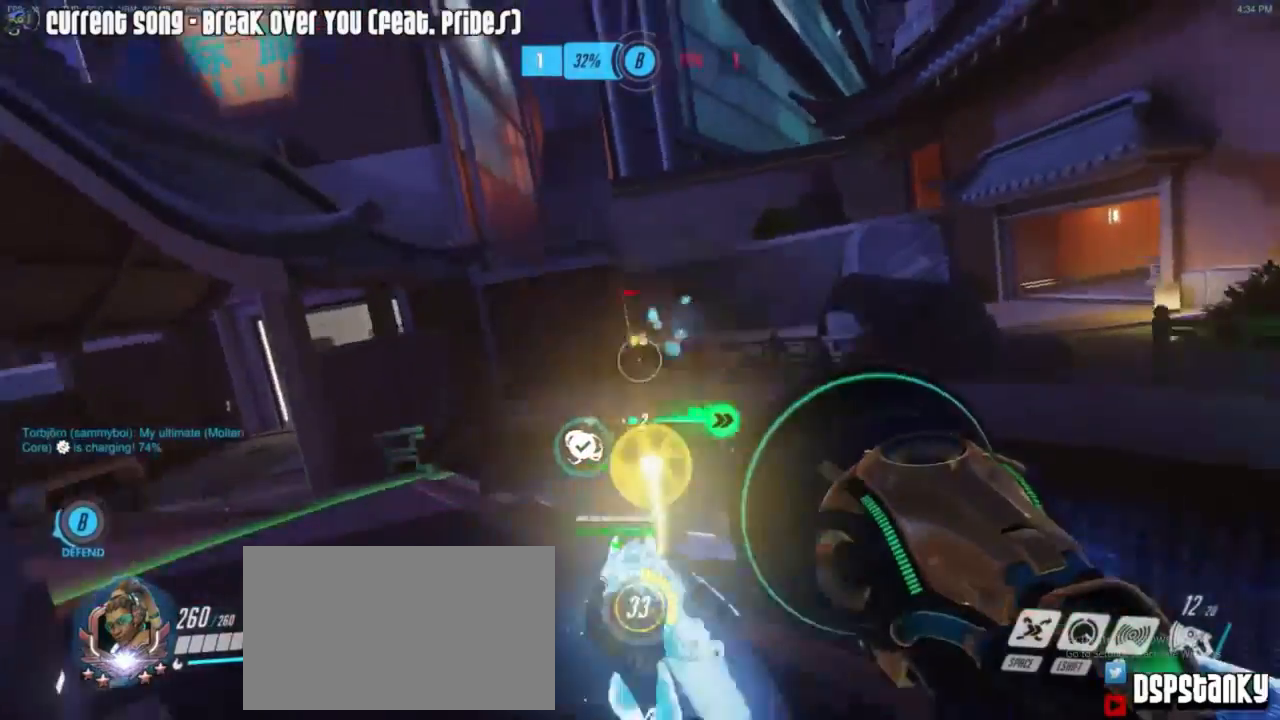
{"keys": ["a"], "mouse": ["left"], "events": [[133, "mouse_left", "down"], [133, "mouse_right", "up"]]}
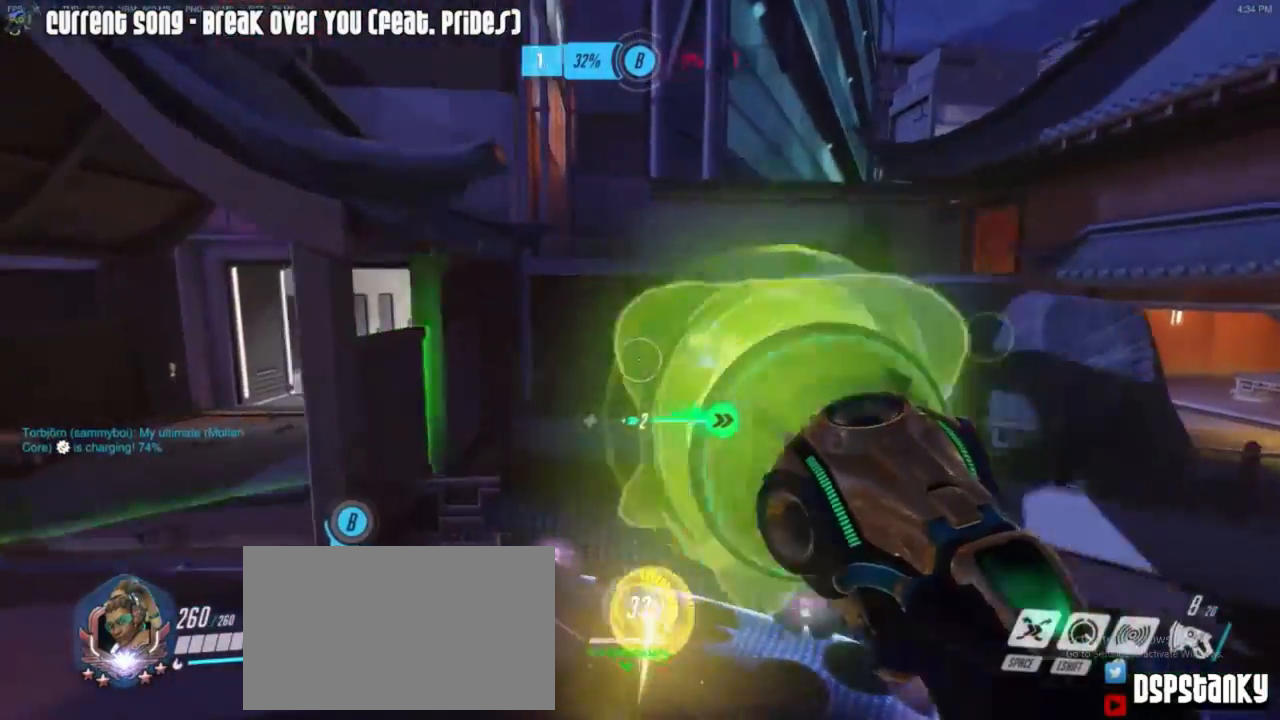
{"keys": ["a", "shift"], "mouse": [], "events": [[50, "mouse_left", "up"], [100, "w", "down"], [233, "r", "down"], [283, "r", "up"], [367, "shift", "down"], [467, "w", "up"]]}
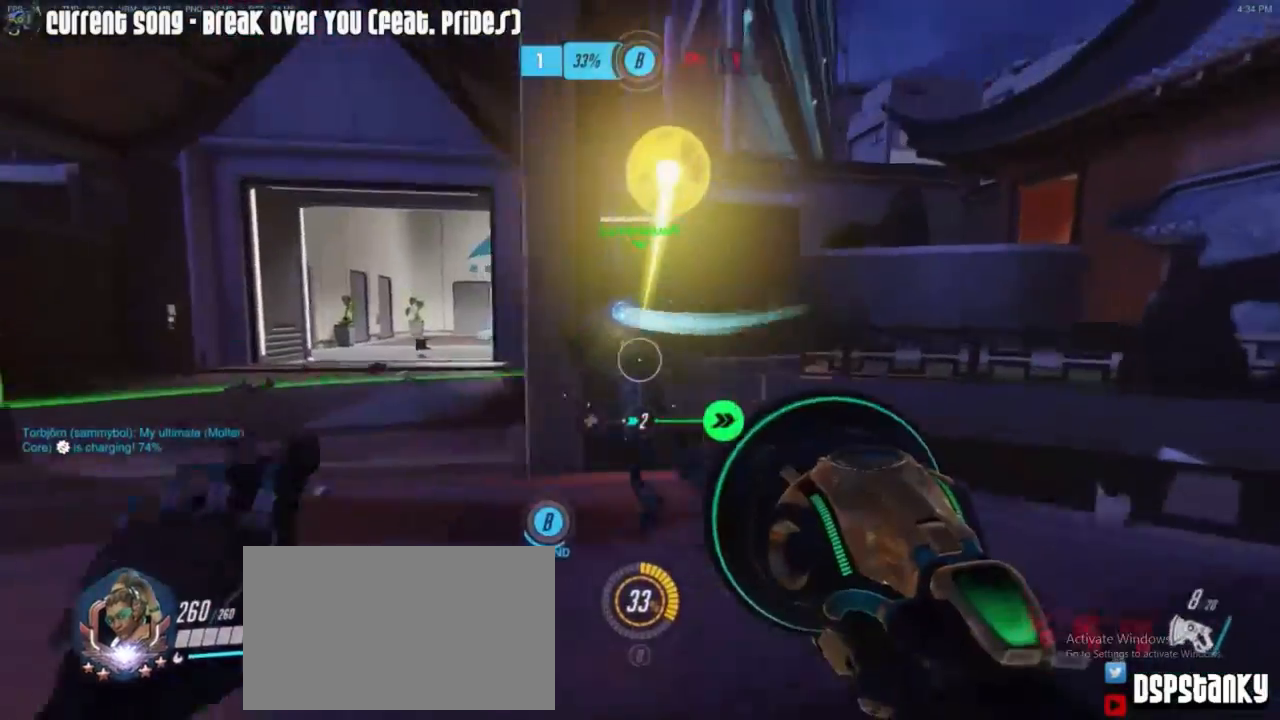
{"keys": ["a", "w"], "mouse": [], "events": [[150, "shift", "up"], [250, "w", "down"], [383, "r", "down"], [483, "r", "up"]]}
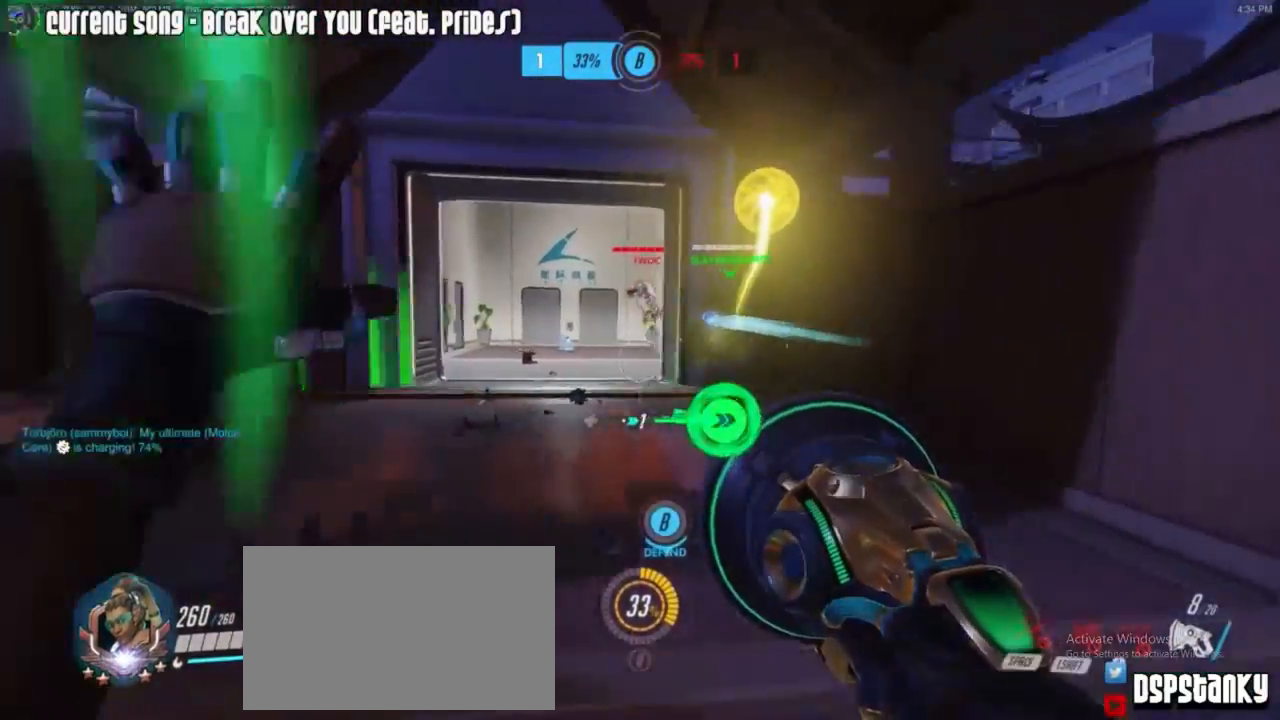
{"keys": ["w"], "mouse": [], "events": [[83, "r", "down"], [100, "a", "up"], [100, "r", "up"], [367, "d", "down"], [450, "d", "up"]]}
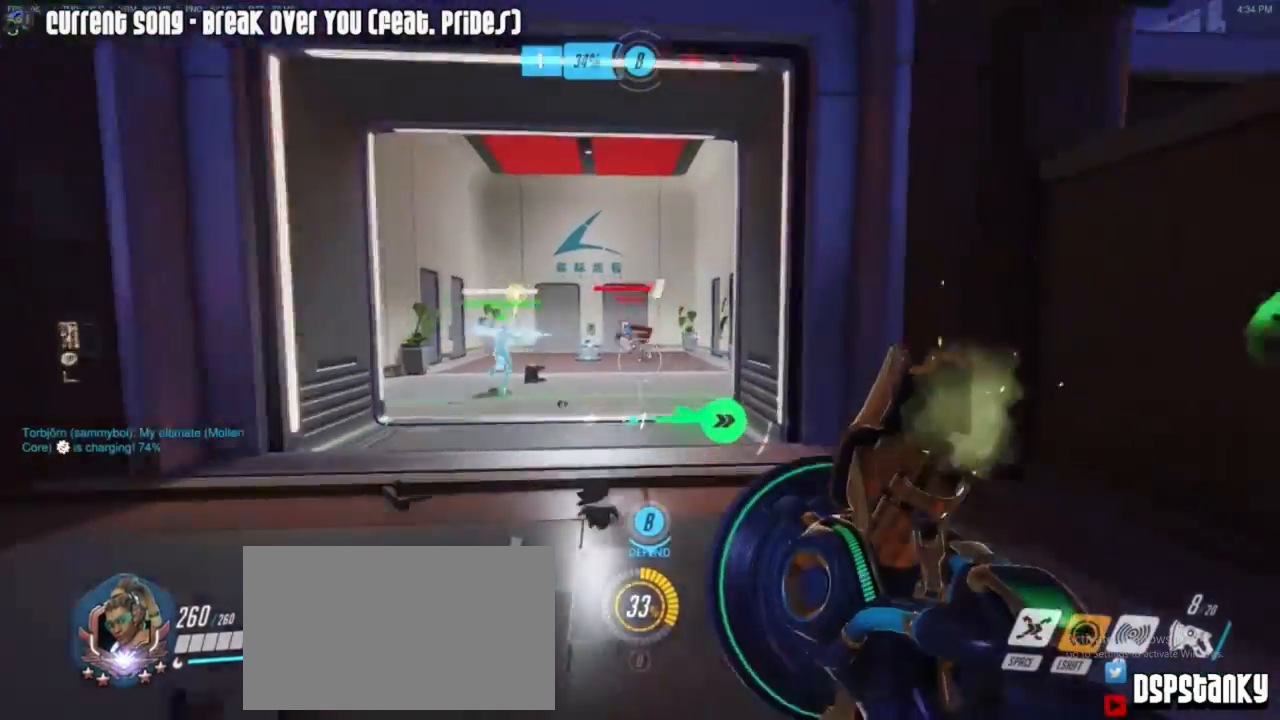
{"keys": ["w"], "mouse": ["right"], "events": [[133, "mouse_right", "down"], [183, "mouse_right", "up"], [233, "a", "down"], [333, "a", "up"], [333, "d", "down"], [467, "d", "up"], [467, "mouse_right", "down"], [467, "space", "down"], [500, "space", "up"]]}
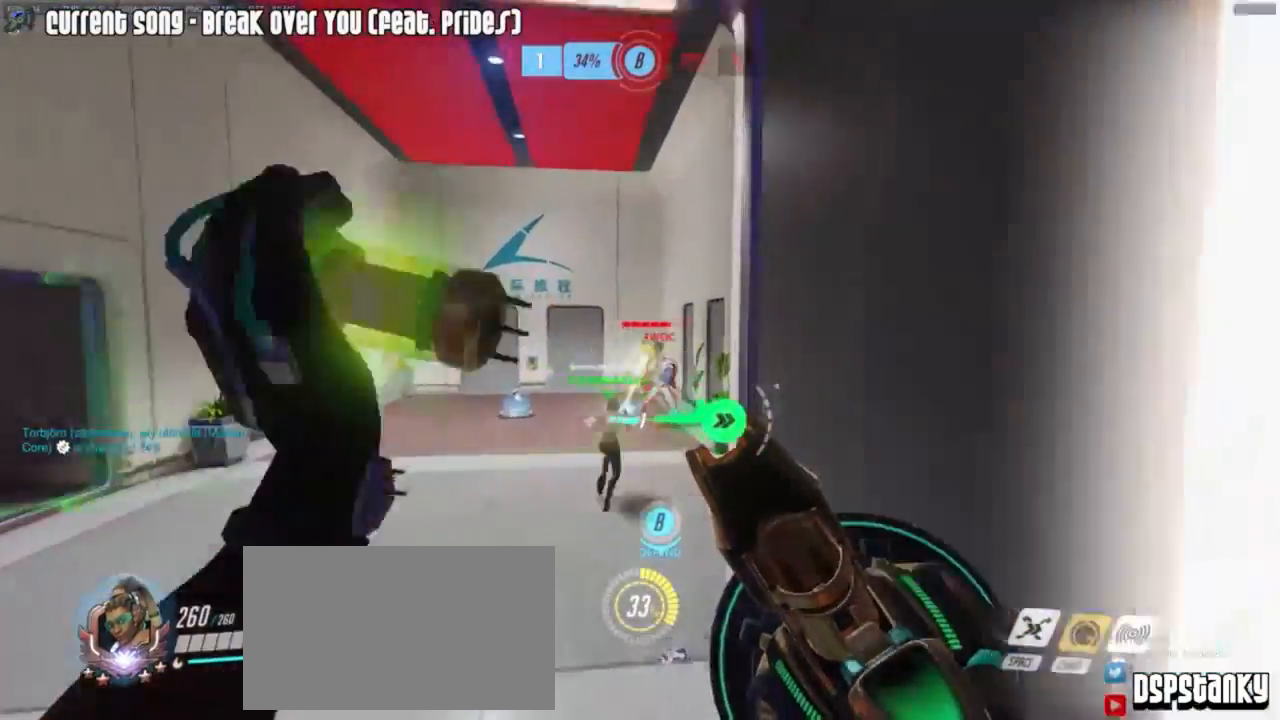
{"keys": ["d", "w"], "mouse": ["left"], "events": [[67, "mouse_right", "up"], [150, "mouse_right", "down"], [350, "d", "down"], [350, "mouse_right", "up"], [433, "mouse_left", "down"]]}
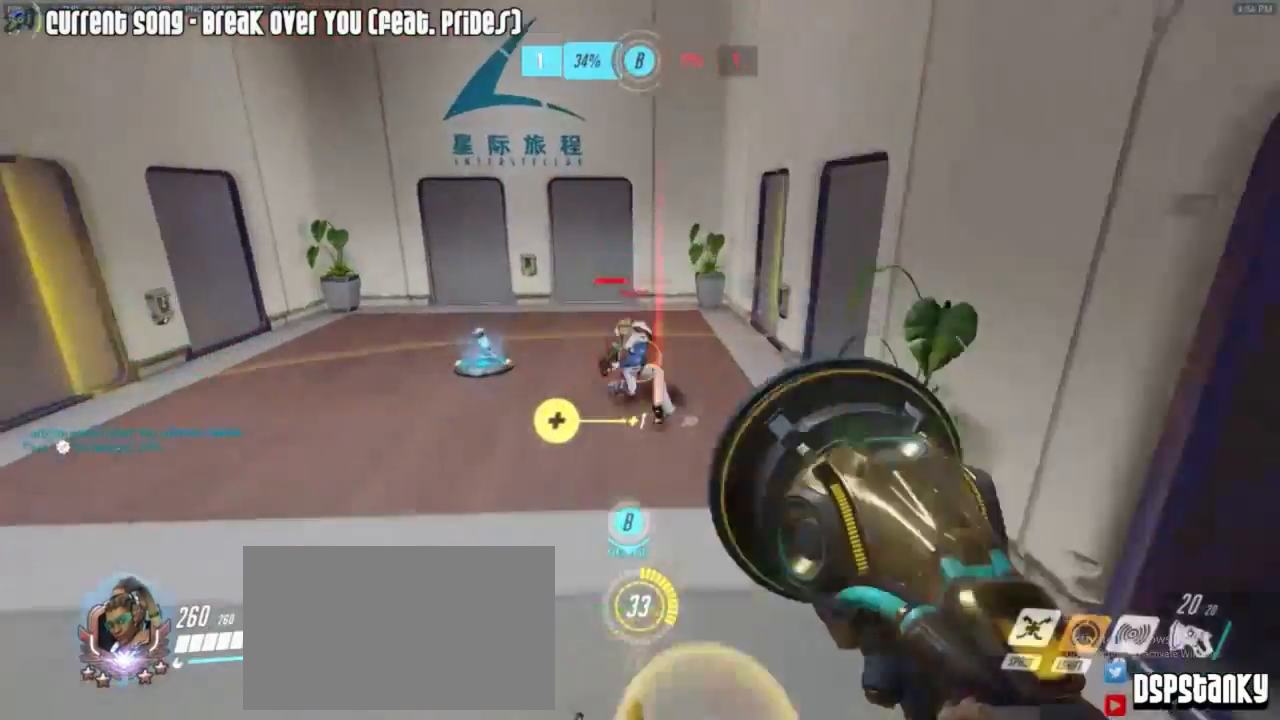
{"keys": ["w"], "mouse": [], "events": [[83, "d", "up"], [83, "mouse_mb5", "down"], [100, "mouse_mb5", "up"], [300, "mouse_left", "up"], [300, "mouse_right", "down"], [400, "mouse_right", "up"]]}
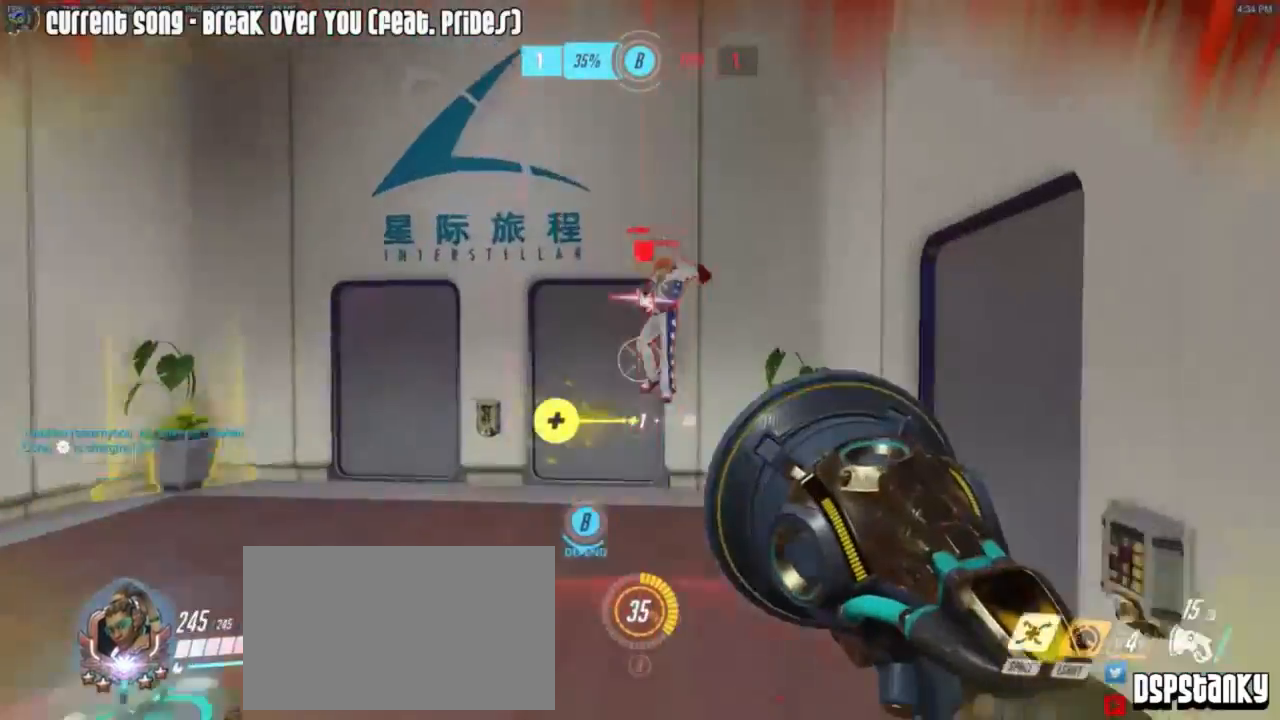
{"keys": ["a"], "mouse": ["left", "mb4"], "events": [[50, "mouse_left", "down"], [467, "mouse_mb4", "down"], [500, "a", "down"], [500, "w", "up"]]}
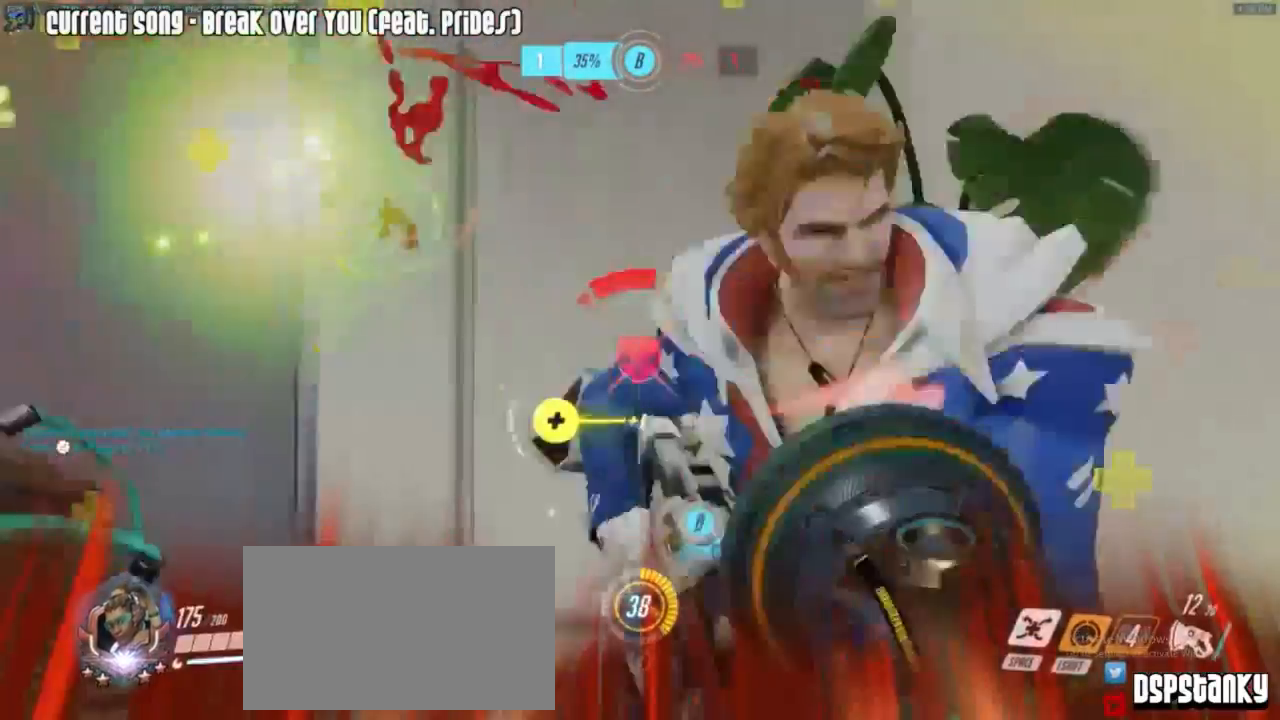
{"keys": ["space", "w"], "mouse": ["right"], "events": [[133, "mouse_mb4", "up"], [250, "w", "down"], [333, "a", "up"], [383, "mouse_left", "up"], [483, "mouse_right", "down"], [483, "space", "down"]]}
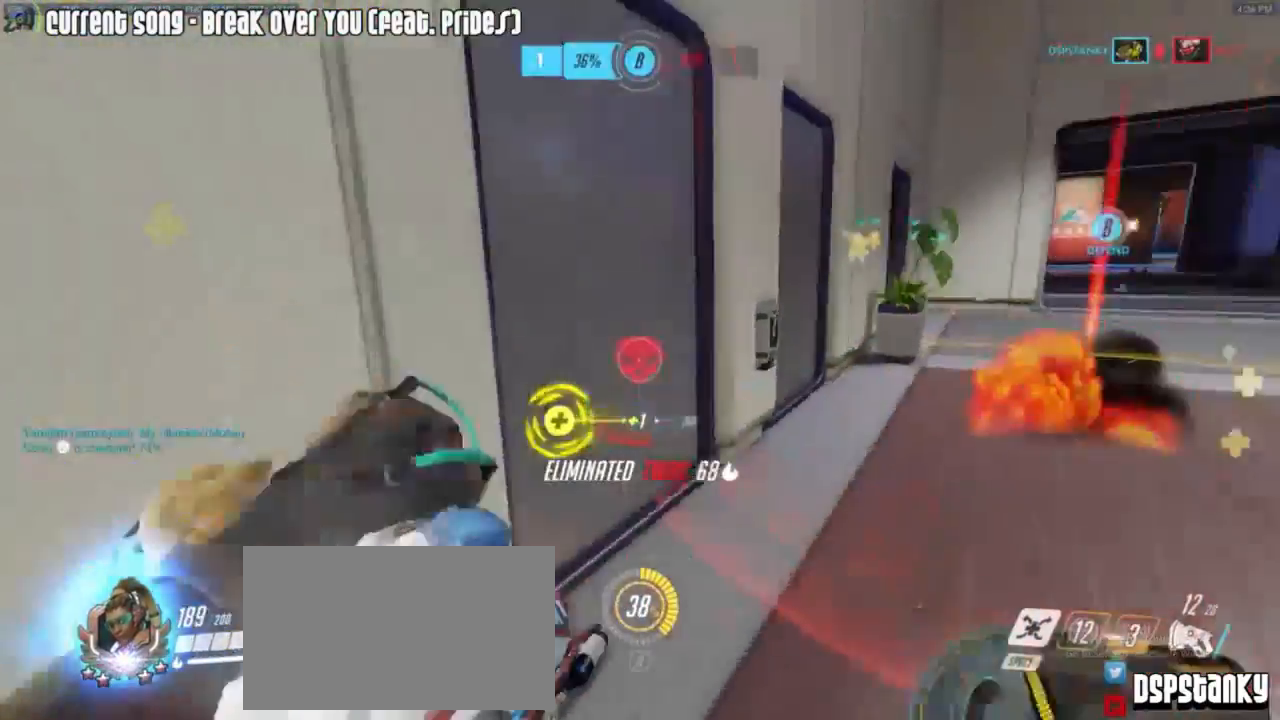
{"keys": ["a", "w"], "mouse": ["right"], "events": [[33, "mouse_right", "up"], [83, "mouse_right", "down"], [83, "space", "up"], [200, "mouse_right", "up"], [267, "mouse_right", "down"], [367, "a", "down"]]}